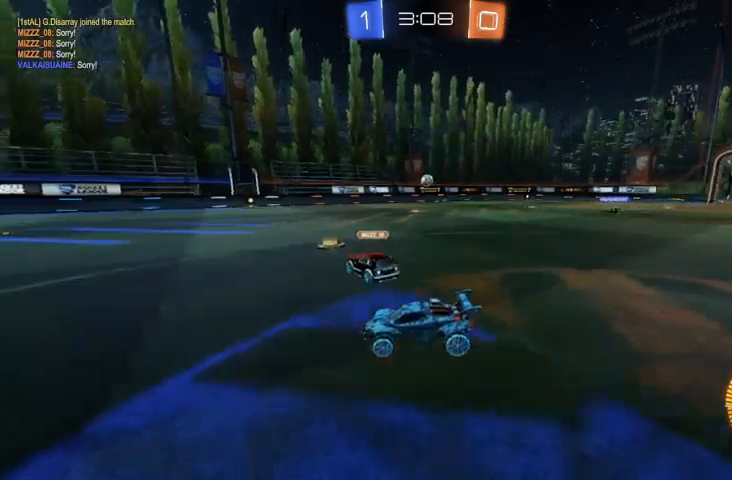
Gameplay with a controller (Xbox layout); each line is a JSON object with the inputs held at the frame after it (dt_ms = milliseconds from this image to that frame). "events" lists button and stick changes between this image and that frame as [ms after this image, input, new state], when the widget could be followed in between.
{"dt_ms": 500, "buttons": ["R2"], "left_stick": "right", "right_stick": "center", "events": [[100, "left_stick", "right"]]}
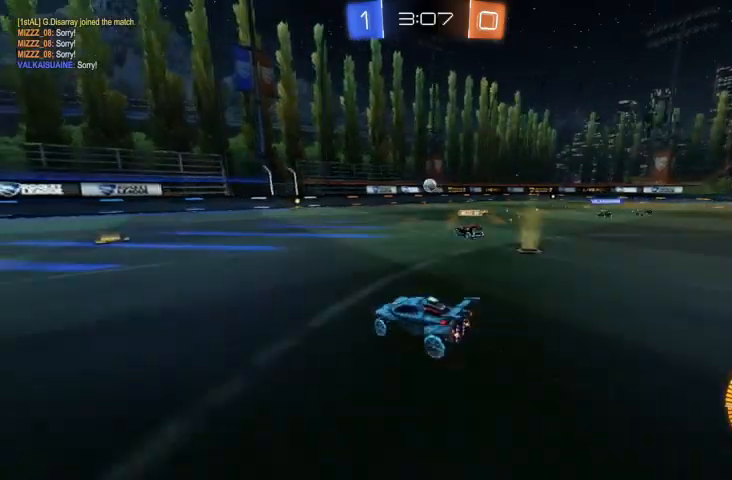
{"dt_ms": 500, "buttons": ["B", "R2"], "left_stick": "center", "right_stick": "center", "events": [[33, "left_stick", "center"], [300, "left_stick", "right"], [467, "left_stick", "center"], [500, "B", "down"]]}
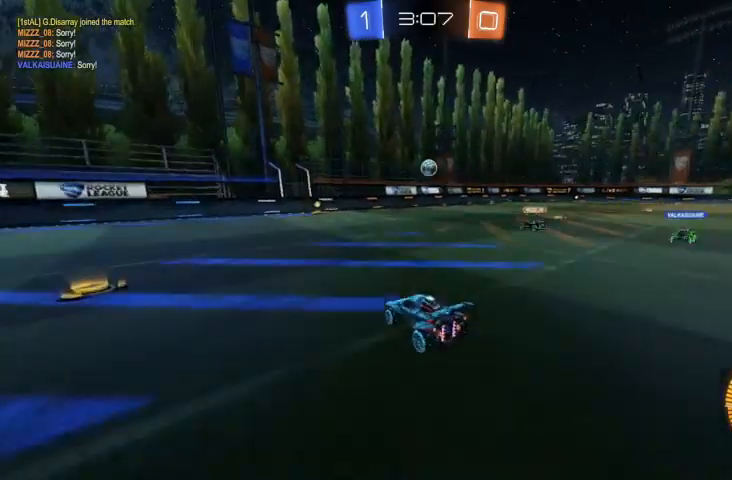
{"dt_ms": 500, "buttons": ["R2"], "left_stick": "center", "right_stick": "center", "events": [[200, "B", "up"], [367, "left_stick", "up-left"], [500, "left_stick", "center"]]}
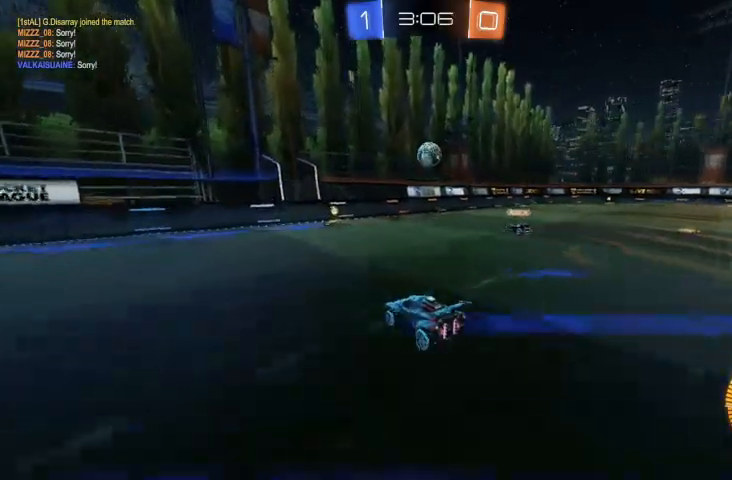
{"dt_ms": 500, "buttons": ["R2"], "left_stick": "center", "right_stick": "center", "events": [[67, "left_stick", "down-right"], [333, "A", "down"], [467, "A", "up"], [500, "left_stick", "center"]]}
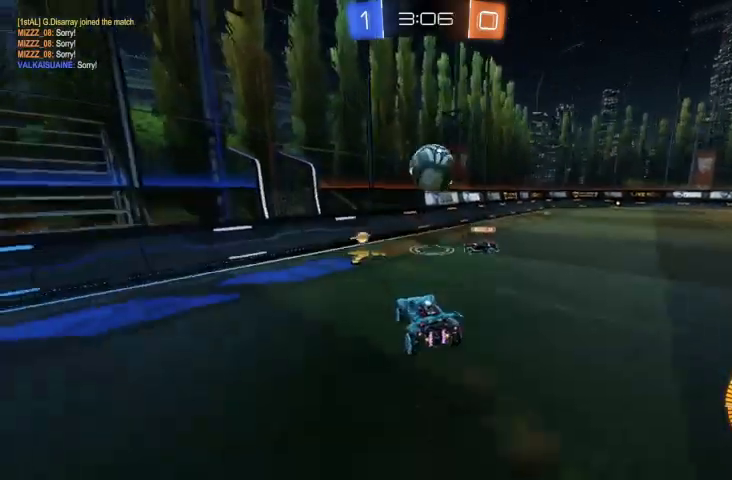
{"dt_ms": 500, "buttons": [], "left_stick": "right", "right_stick": "center", "events": [[100, "left_stick", "right"], [200, "R2", "up"]]}
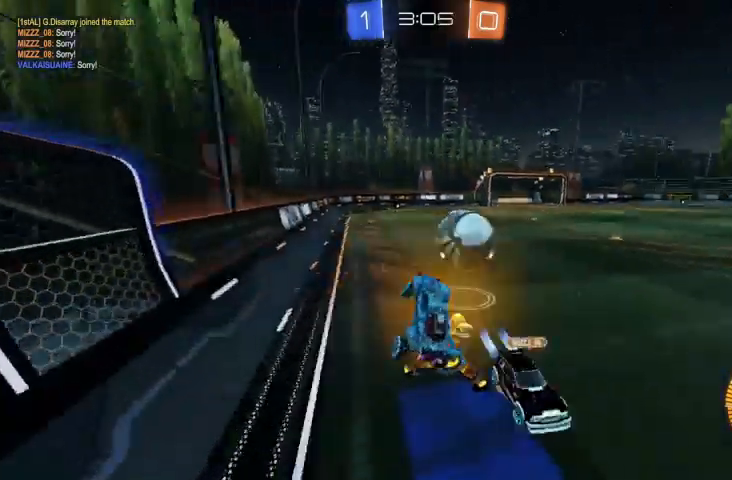
{"dt_ms": 500, "buttons": ["R2"], "left_stick": "up-left", "right_stick": "center", "events": [[133, "left_stick", "center"], [200, "R2", "down"], [400, "left_stick", "up-left"]]}
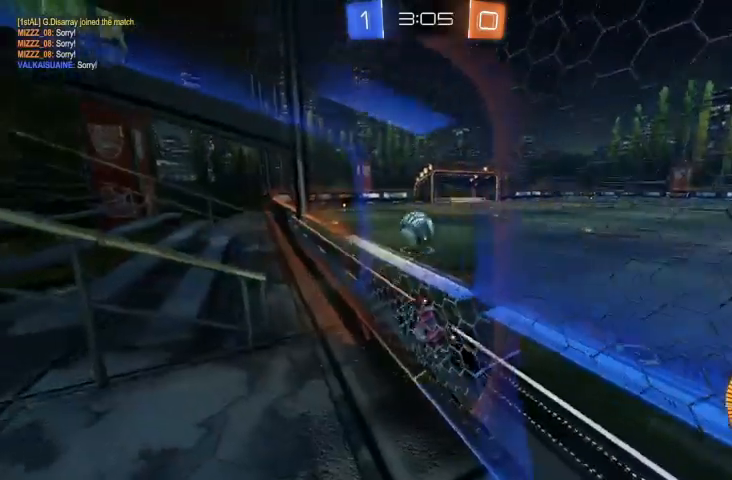
{"dt_ms": 500, "buttons": ["B", "R2"], "left_stick": "center", "right_stick": "center", "events": [[33, "B", "down"], [167, "B", "up"], [167, "left_stick", "center"], [233, "B", "down"], [333, "left_stick", "up-left"], [500, "left_stick", "center"]]}
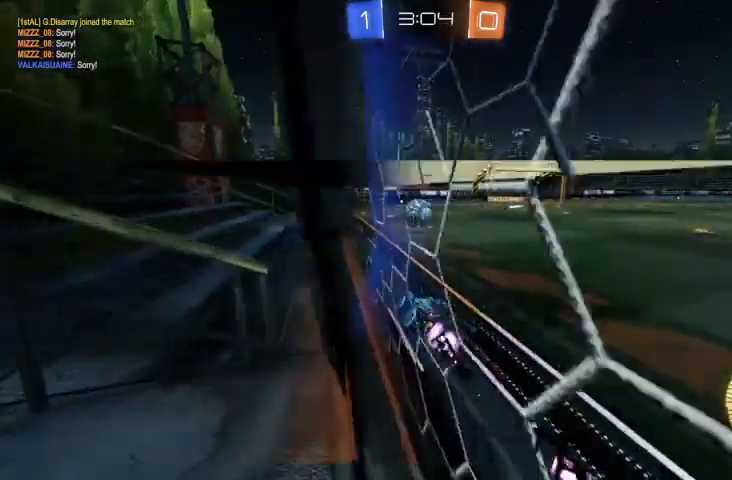
{"dt_ms": 500, "buttons": ["R2"], "left_stick": "center", "right_stick": "center", "events": [[200, "B", "up"], [300, "B", "down"], [500, "B", "up"]]}
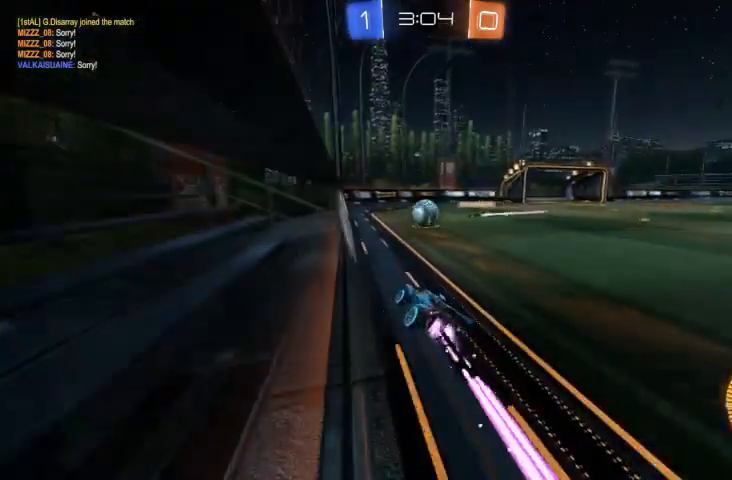
{"dt_ms": 500, "buttons": ["R2"], "left_stick": "right", "right_stick": "center", "events": [[67, "R2", "up"], [100, "left_stick", "right"], [133, "L2", "down"], [233, "X", "down"], [300, "L2", "up"], [300, "X", "up"], [400, "R2", "down"]]}
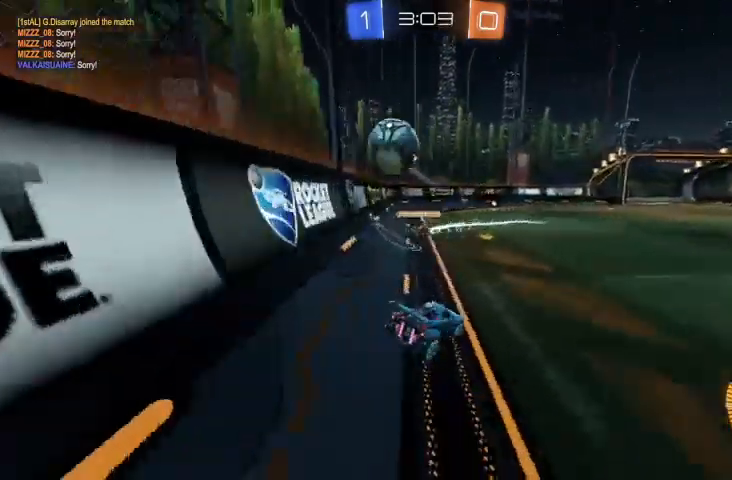
{"dt_ms": 500, "buttons": ["R2"], "left_stick": "right", "right_stick": "center", "events": [[33, "R2", "up"], [233, "R2", "down"]]}
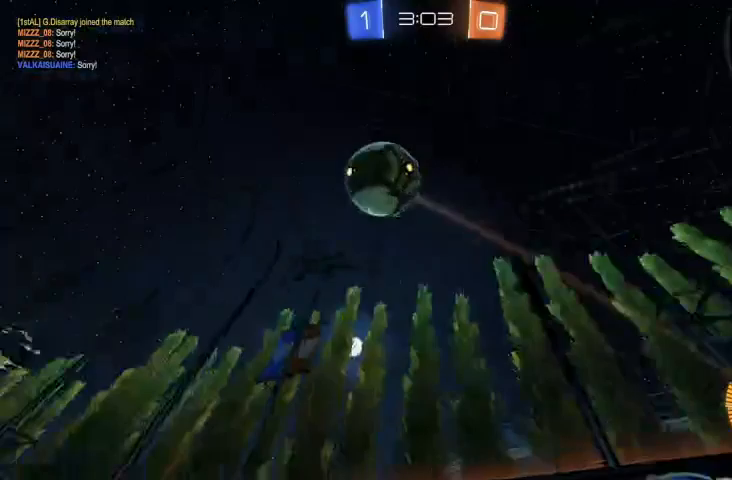
{"dt_ms": 500, "buttons": ["R2"], "left_stick": "center", "right_stick": "center", "events": [[133, "Y", "down"], [200, "Y", "up"], [400, "left_stick", "center"]]}
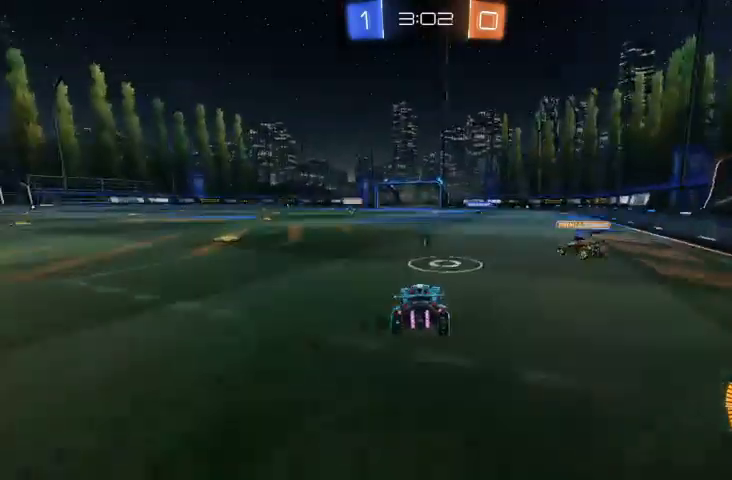
{"dt_ms": 500, "buttons": [], "left_stick": "center", "right_stick": "center", "events": [[100, "left_stick", "up-left"], [200, "A", "down"], [300, "A", "up"], [433, "left_stick", "center"], [467, "R2", "up"]]}
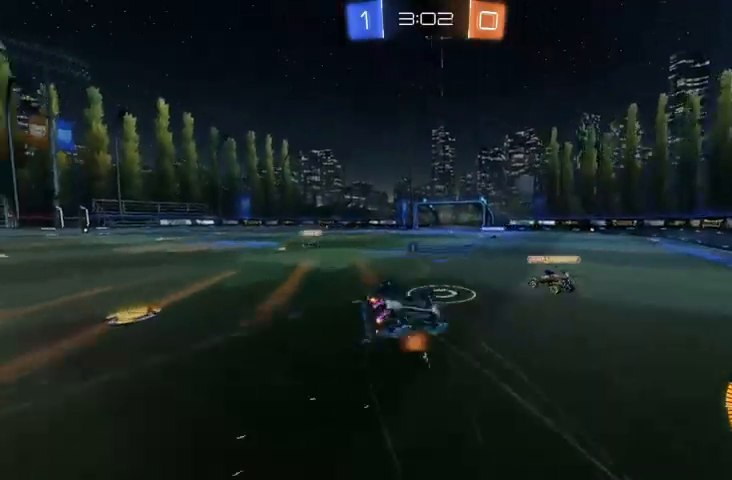
{"dt_ms": 500, "buttons": [], "left_stick": "center", "right_stick": "center", "events": [[67, "Y", "down"], [167, "Y", "up"]]}
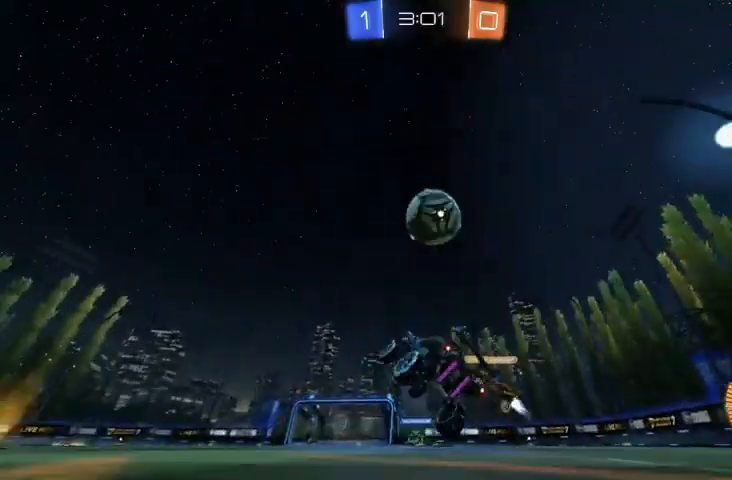
{"dt_ms": 500, "buttons": ["R2"], "left_stick": "up-left", "right_stick": "center", "events": [[133, "R2", "down"], [167, "left_stick", "up-left"]]}
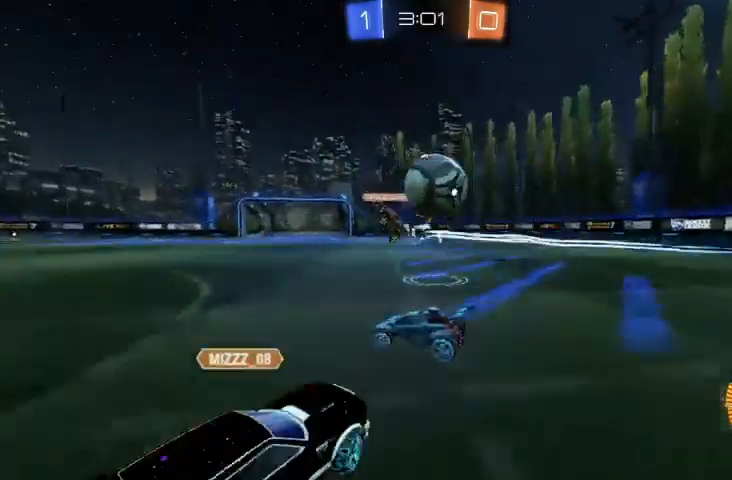
{"dt_ms": 500, "buttons": ["R2"], "left_stick": "center", "right_stick": "center", "events": [[267, "left_stick", "right"], [500, "left_stick", "center"]]}
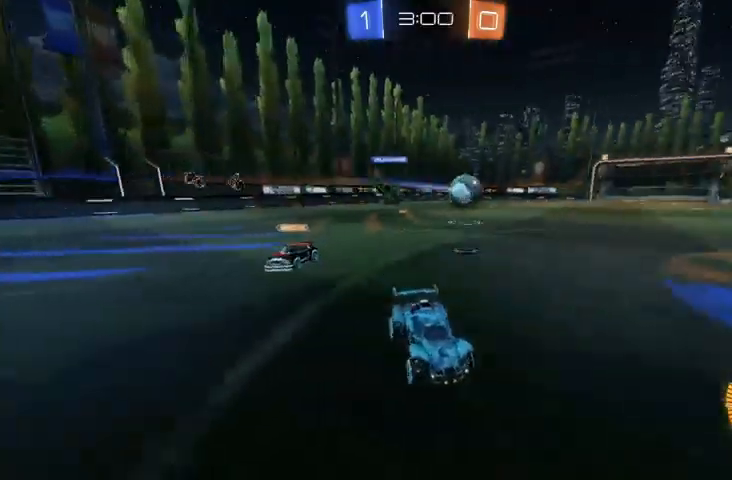
{"dt_ms": 500, "buttons": ["R2"], "left_stick": "up-left", "right_stick": "center", "events": [[200, "left_stick", "up-left"]]}
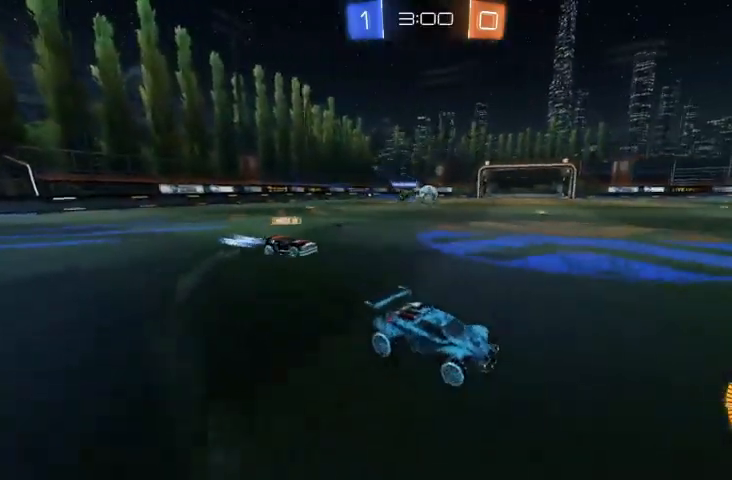
{"dt_ms": 500, "buttons": ["R2"], "left_stick": "up-left", "right_stick": "center", "events": [[200, "B", "down"], [467, "B", "up"]]}
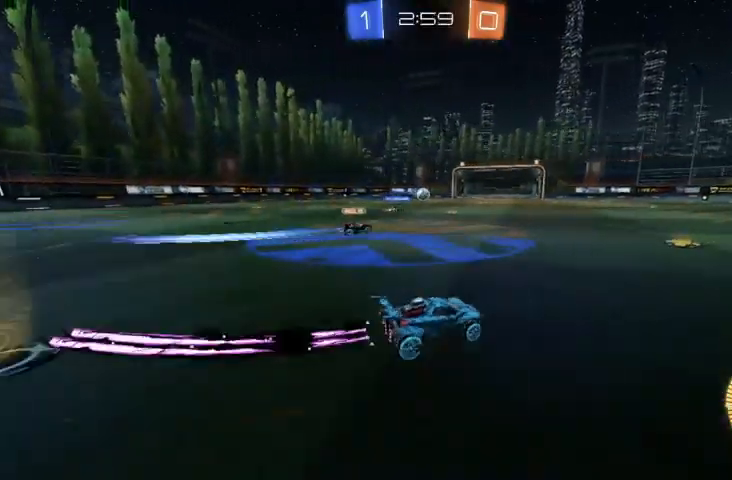
{"dt_ms": 500, "buttons": ["R2"], "left_stick": "center", "right_stick": "center", "events": [[100, "A", "down"], [167, "A", "up"], [233, "A", "down"], [367, "A", "up"], [500, "left_stick", "center"]]}
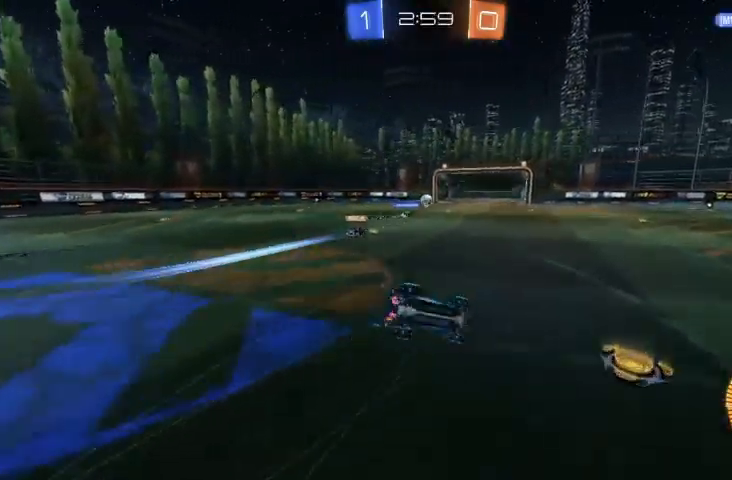
{"dt_ms": 500, "buttons": ["B", "R2"], "left_stick": "center", "right_stick": "center", "events": [[333, "B", "down"]]}
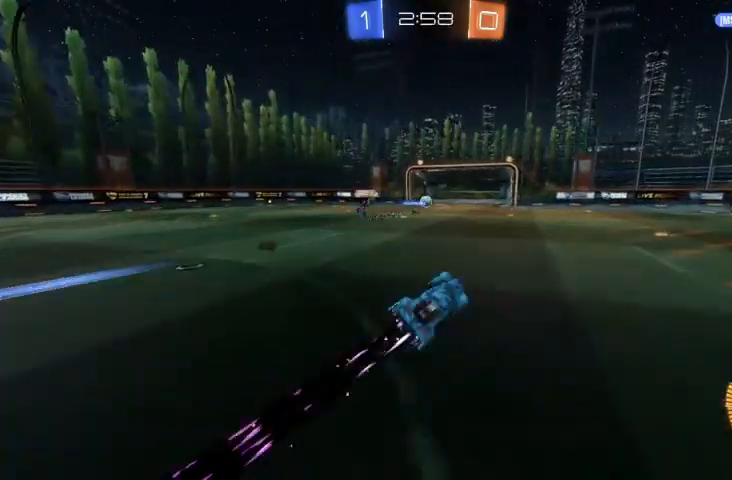
{"dt_ms": 500, "buttons": ["A"], "left_stick": "down-right", "right_stick": "center", "events": [[267, "B", "up"], [333, "R2", "up"], [367, "left_stick", "down-right"], [467, "A", "down"]]}
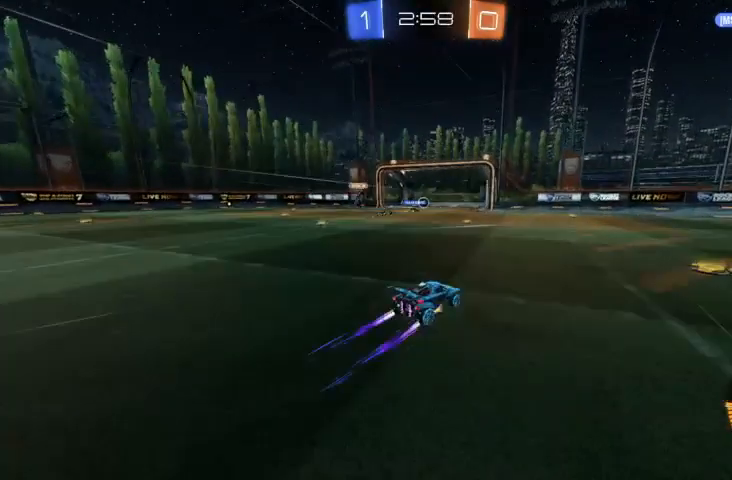
{"dt_ms": 500, "buttons": [], "left_stick": "down", "right_stick": "center", "events": [[33, "A", "up"], [333, "left_stick", "down"]]}
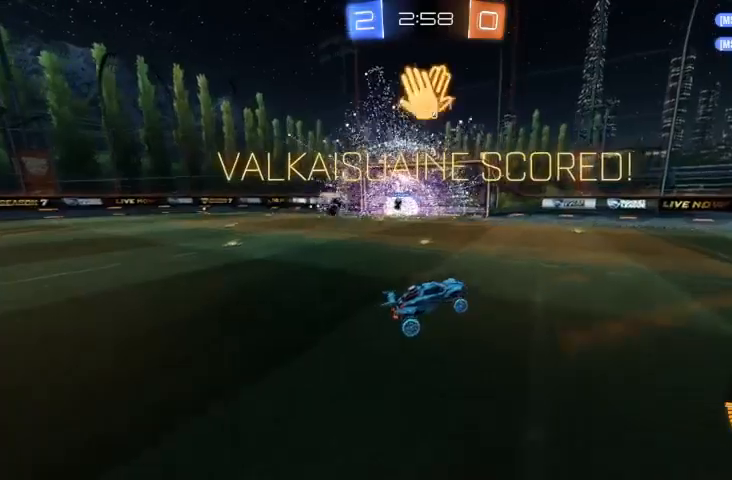
{"dt_ms": 500, "buttons": ["B", "R2"], "left_stick": "left", "right_stick": "center", "events": [[33, "left_stick", "down-left"], [100, "R2", "down"], [267, "B", "down"], [300, "left_stick", "left"]]}
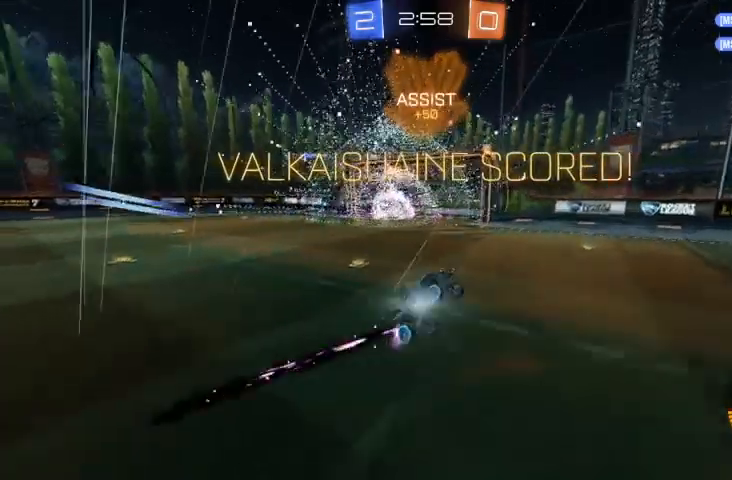
{"dt_ms": 500, "buttons": ["B", "R2"], "left_stick": "left", "right_stick": "center", "events": []}
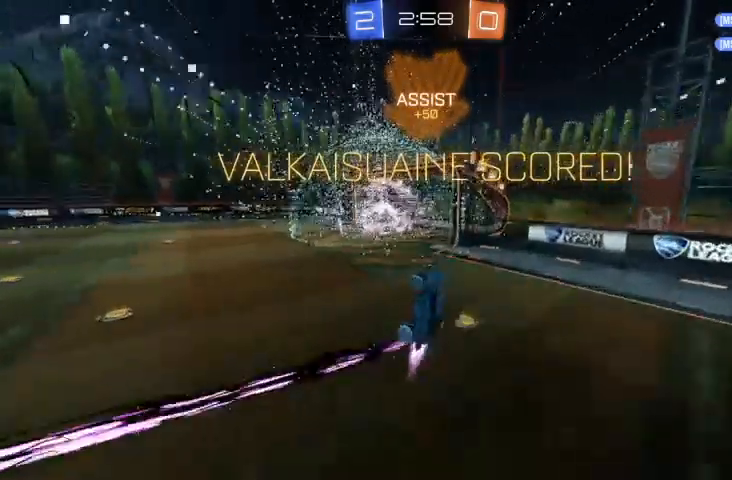
{"dt_ms": 500, "buttons": ["B", "R2"], "left_stick": "center", "right_stick": "center", "events": [[133, "B", "up"], [333, "B", "down"], [467, "left_stick", "center"]]}
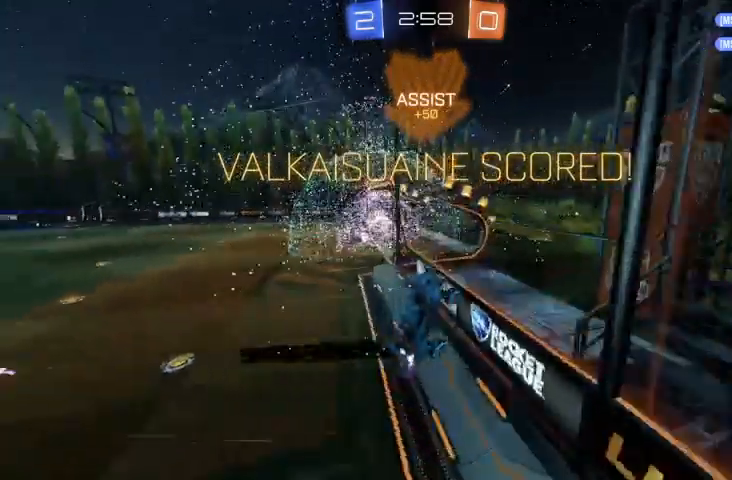
{"dt_ms": 500, "buttons": ["B", "R2"], "left_stick": "up-left", "right_stick": "center", "events": [[33, "B", "up"], [167, "left_stick", "up-left"], [200, "A", "down"], [300, "A", "up"], [467, "B", "down"]]}
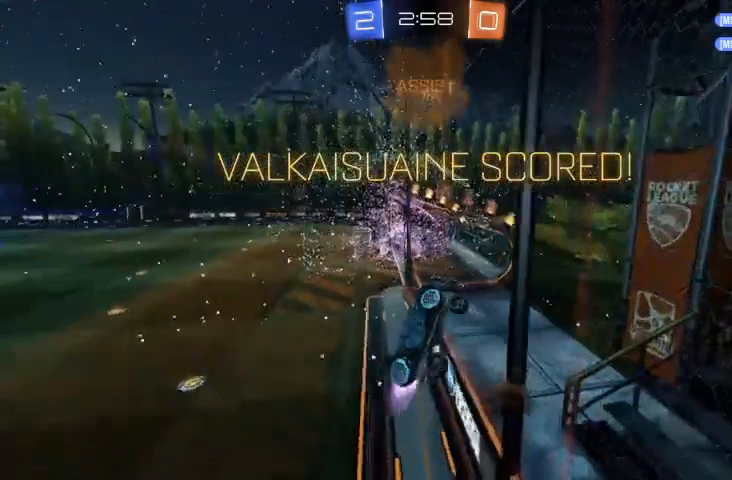
{"dt_ms": 500, "buttons": ["R2"], "left_stick": "up-left", "right_stick": "center", "events": [[500, "B", "up"]]}
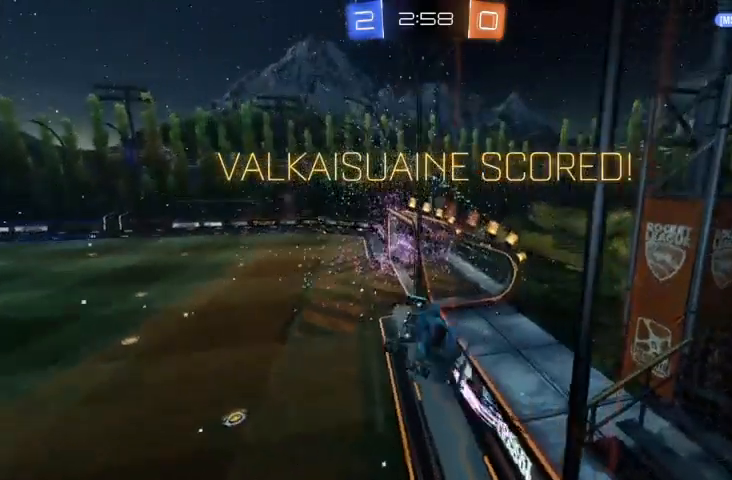
{"dt_ms": 500, "buttons": ["B", "R2"], "left_stick": "up-left", "right_stick": "center", "events": [[167, "B", "down"], [200, "B", "up"], [300, "B", "down"], [367, "B", "up"], [467, "B", "down"]]}
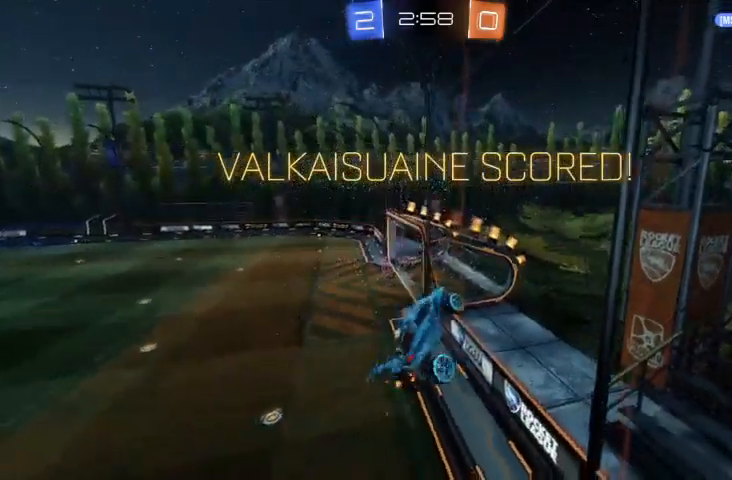
{"dt_ms": 500, "buttons": [], "left_stick": "center", "right_stick": "center", "events": [[333, "B", "up"], [400, "R2", "up"], [467, "left_stick", "center"]]}
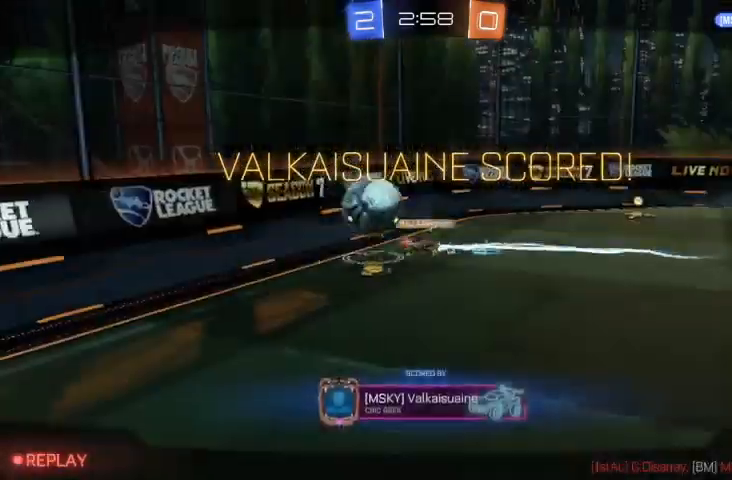
{"dt_ms": 1000, "buttons": ["R1"], "left_stick": "center", "right_stick": "center"}